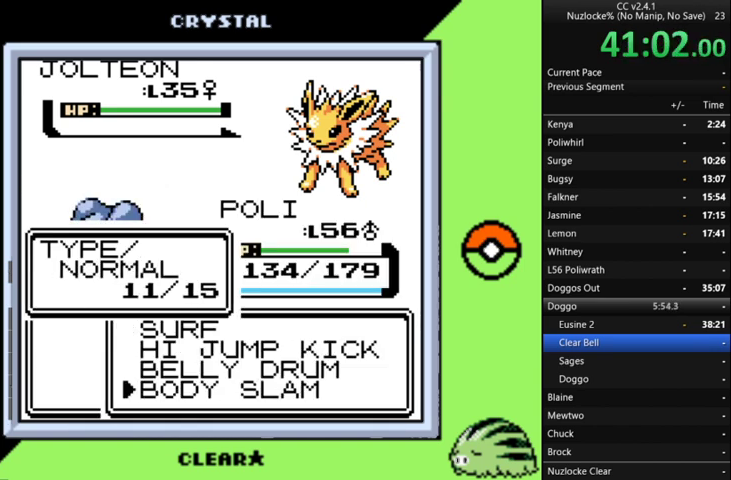
Gameplay with a controller (Nintendo layout); each line is a JSON object with the inputs held at the frame after it. "events" lists button and stick changes between this image and that frame as [ms after this image, input, new state], when the widget could be followed in between. Not read: L3 R3.
{"buttons": ["A"], "events": [[133, "DPAD_DOWN", "down"], [233, "DPAD_DOWN", "up"], [333, "A", "down"], [400, "A", "up"], [500, "A", "down"]]}
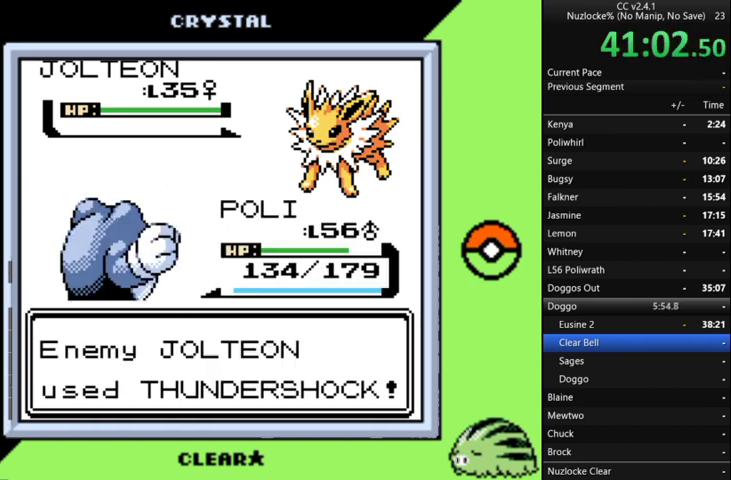
{"buttons": [], "events": [[100, "A", "up"], [200, "A", "down"], [433, "A", "up"]]}
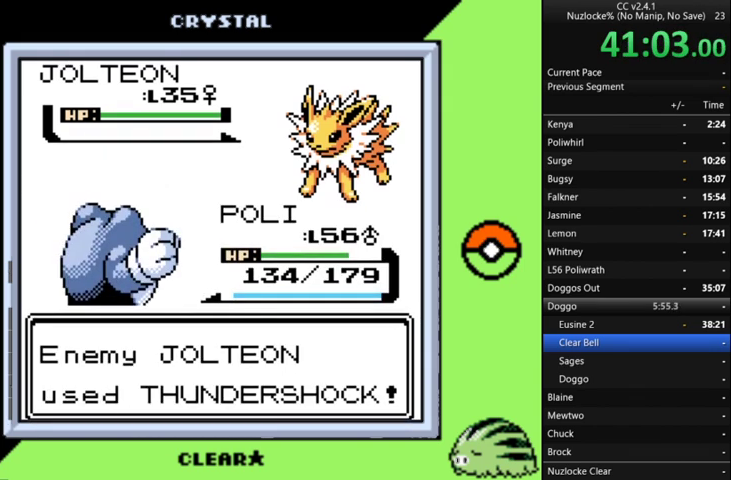
{"buttons": [], "events": [[33, "A", "down"], [100, "A", "up"], [200, "A", "down"], [500, "A", "up"]]}
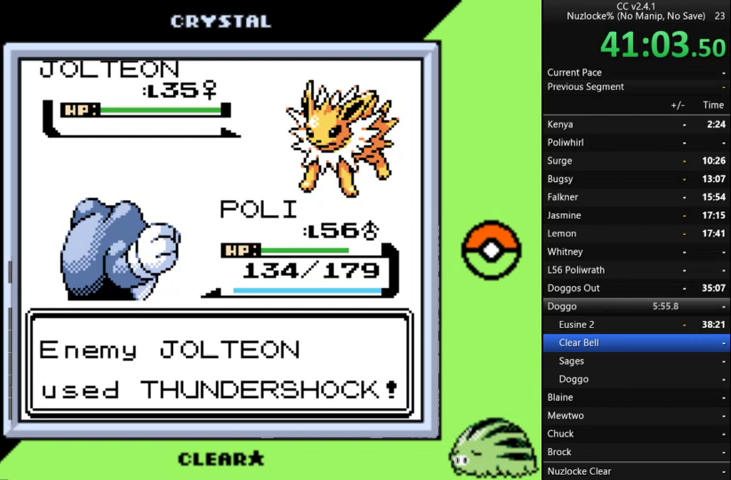
{"buttons": [], "events": [[67, "A", "down"], [133, "A", "up"], [267, "A", "down"], [333, "A", "up"], [400, "A", "down"], [500, "A", "up"]]}
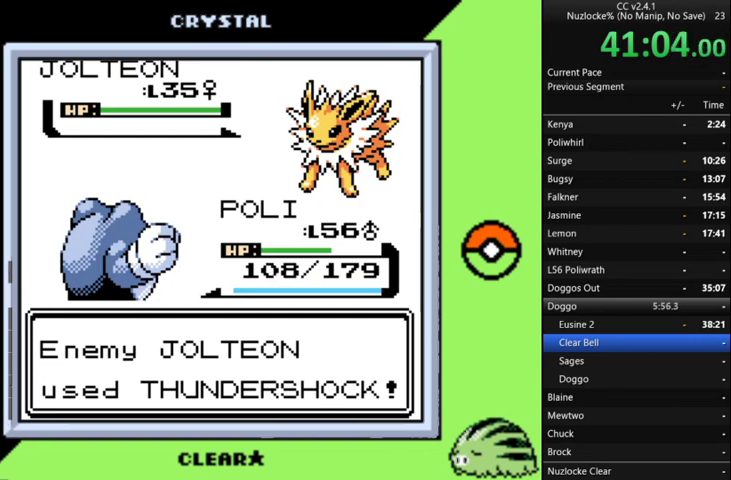
{"buttons": ["A"], "events": [[100, "A", "down"], [200, "A", "up"], [267, "A", "down"], [367, "A", "up"], [467, "A", "down"]]}
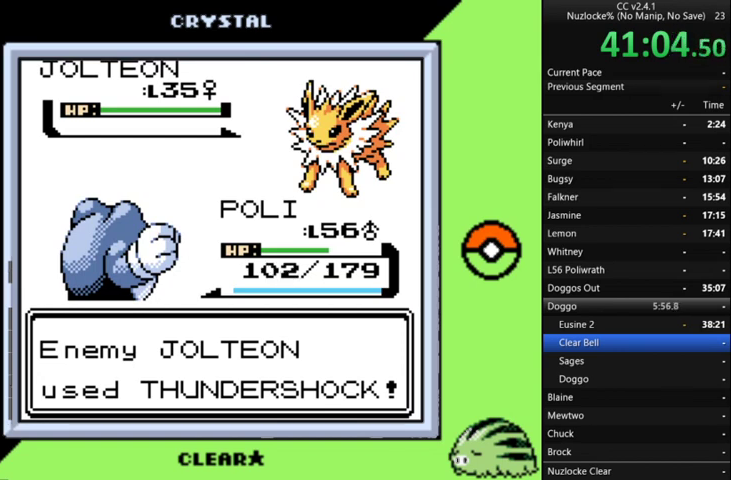
{"buttons": [], "events": [[67, "A", "up"], [167, "A", "down"], [267, "A", "up"], [333, "A", "down"], [433, "A", "up"]]}
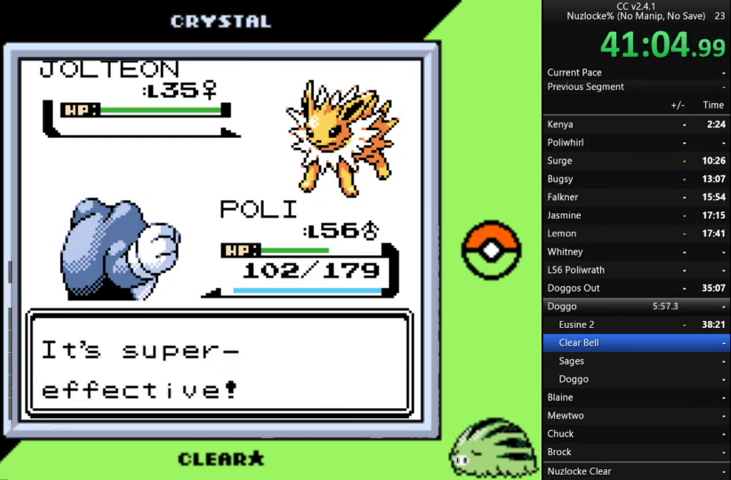
{"buttons": [], "events": [[33, "A", "down"], [133, "A", "up"], [200, "A", "down"], [333, "A", "up"], [433, "A", "down"], [500, "A", "up"]]}
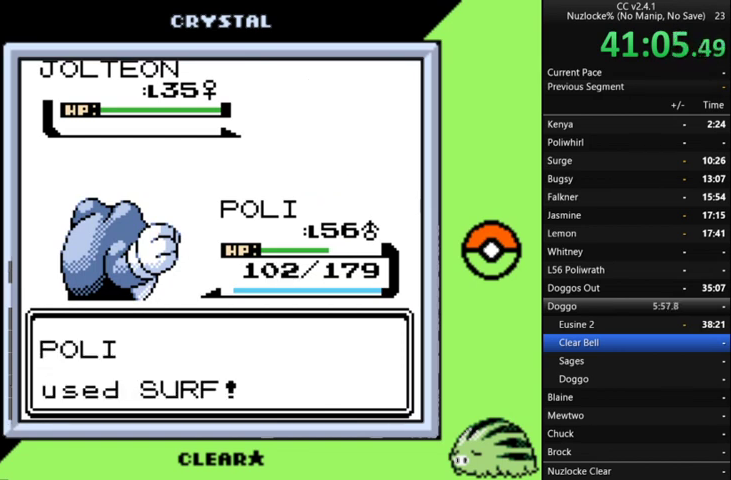
{"buttons": ["A"], "events": [[100, "A", "down"], [200, "A", "up"], [300, "A", "down"], [367, "A", "up"], [467, "A", "down"]]}
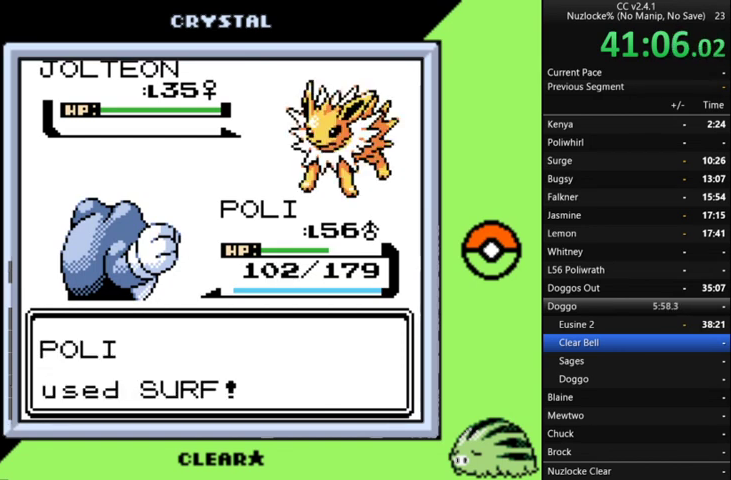
{"buttons": [], "events": [[67, "A", "up"], [200, "A", "down"], [267, "A", "up"]]}
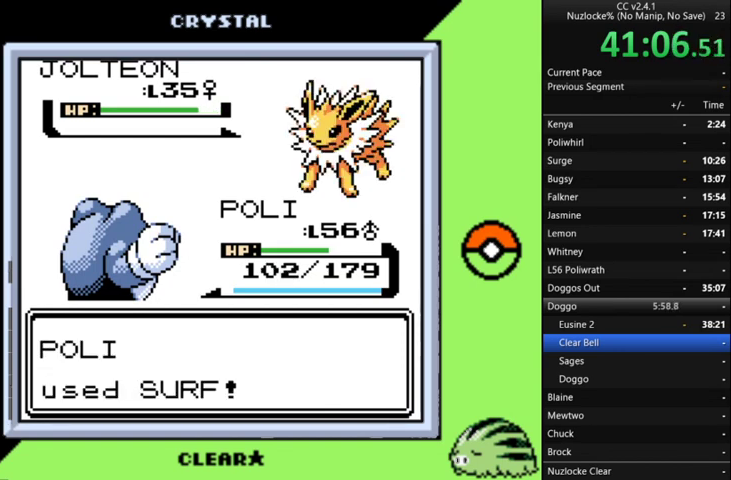
{"buttons": [], "events": []}
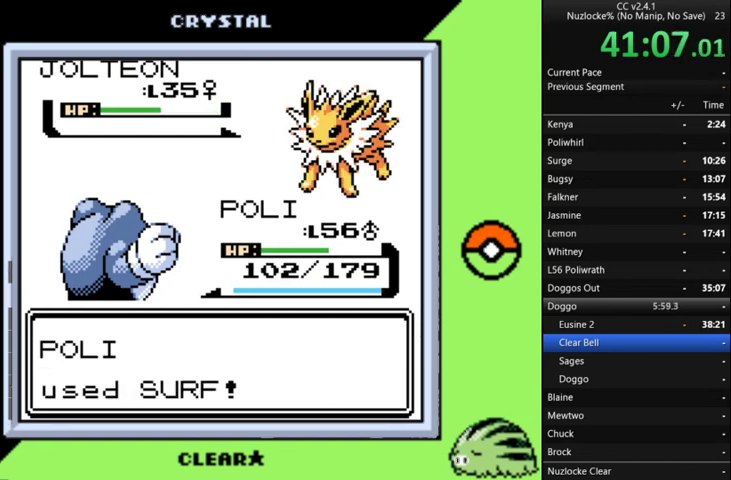
{"buttons": [], "events": []}
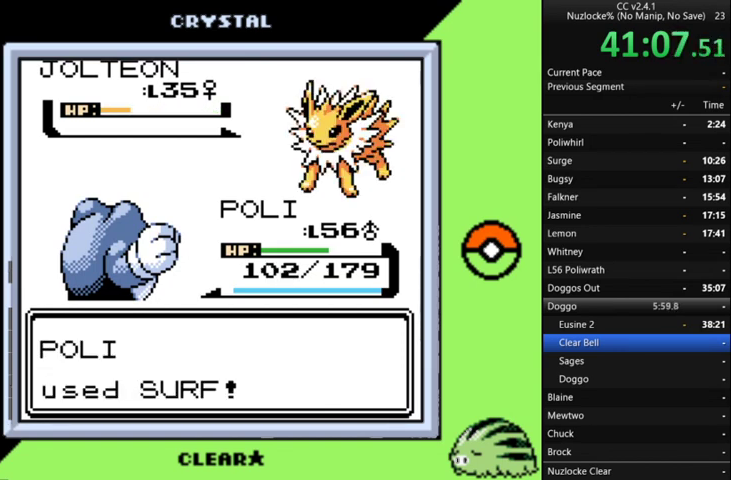
{"buttons": [], "events": []}
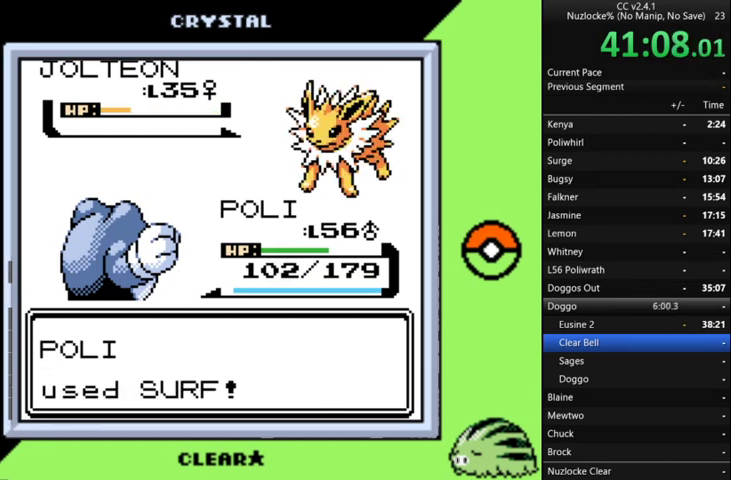
{"buttons": ["A"], "events": [[67, "A", "down"], [167, "A", "up"], [267, "A", "down"], [367, "A", "up"], [467, "A", "down"]]}
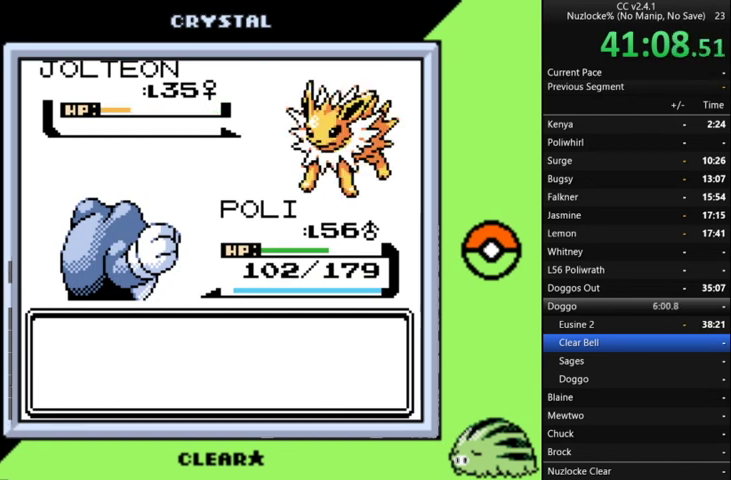
{"buttons": [], "events": [[33, "A", "up"], [133, "A", "down"], [233, "A", "up"], [333, "A", "down"], [400, "A", "up"]]}
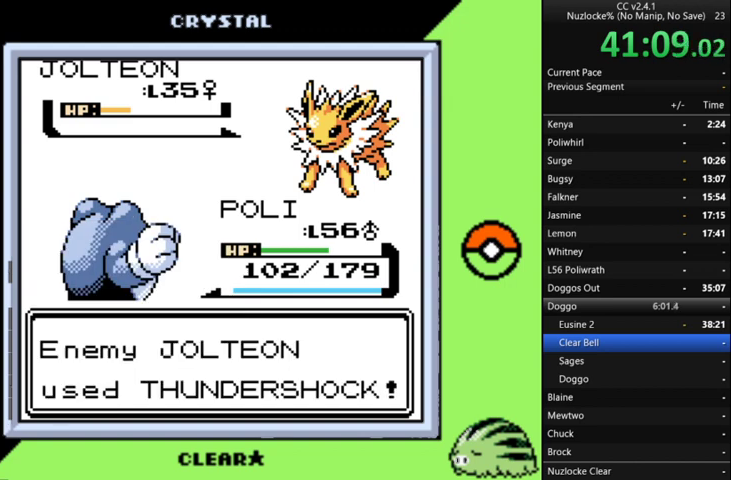
{"buttons": [], "events": []}
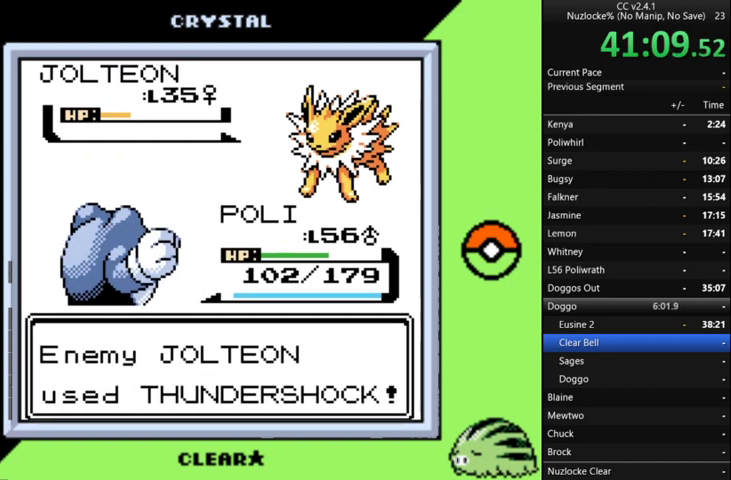
{"buttons": [], "events": []}
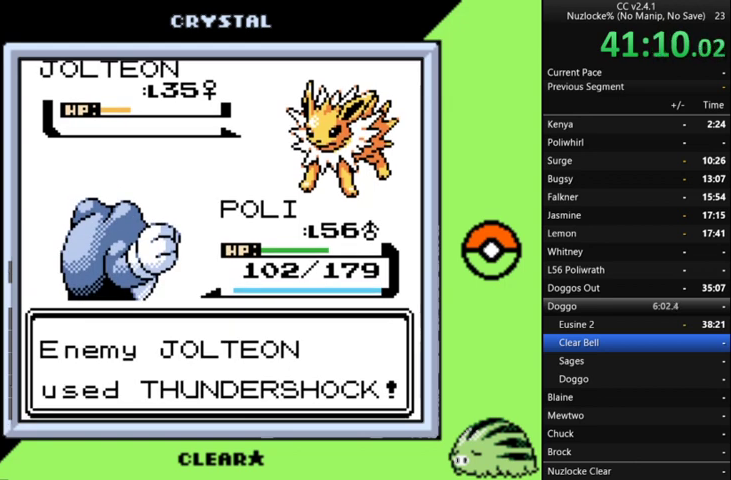
{"buttons": [], "events": []}
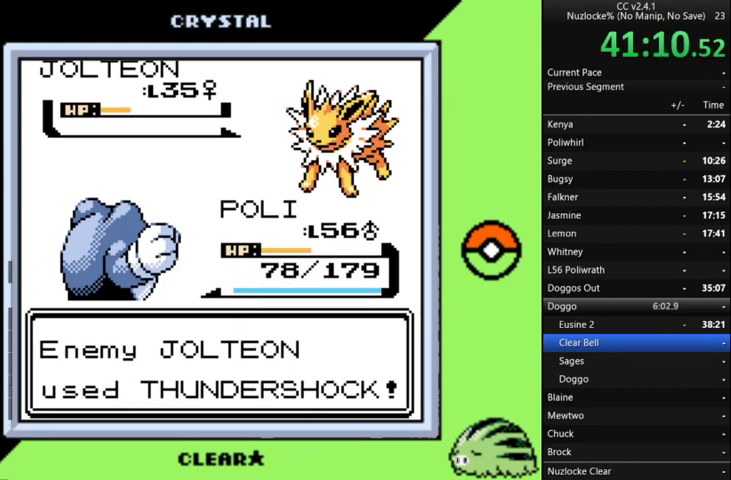
{"buttons": ["A"], "events": [[267, "A", "down"], [400, "A", "up"], [467, "A", "down"]]}
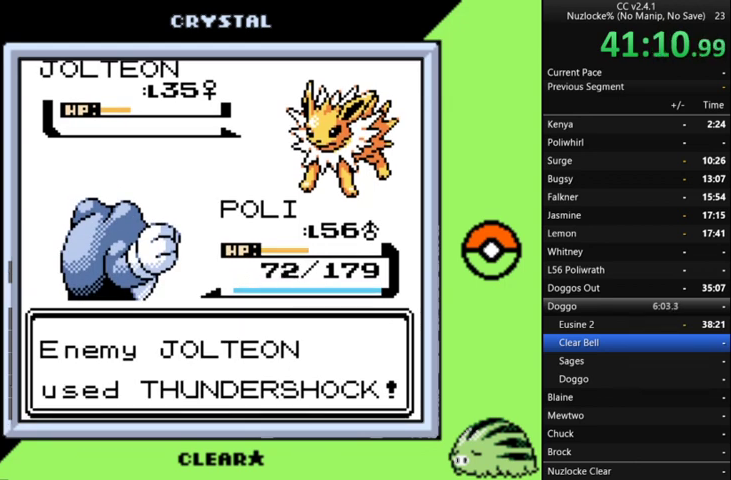
{"buttons": [], "events": [[67, "A", "up"], [200, "A", "down"], [300, "A", "up"], [433, "A", "down"], [500, "A", "up"]]}
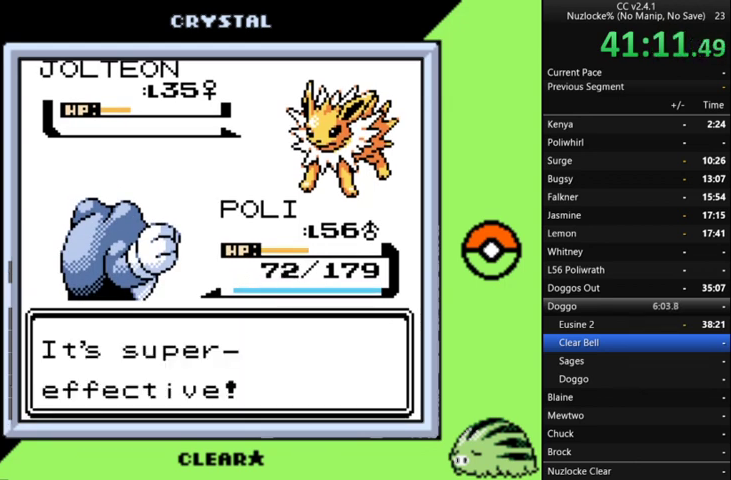
{"buttons": ["A"], "events": [[100, "A", "down"], [200, "A", "up"], [300, "A", "down"], [400, "A", "up"], [467, "A", "down"]]}
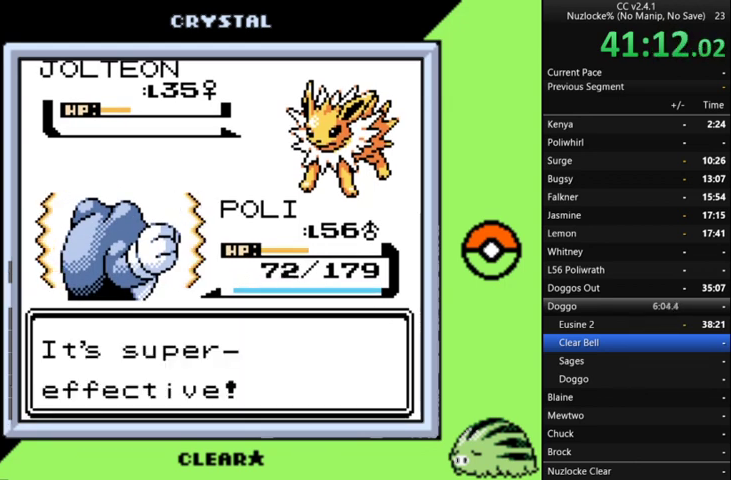
{"buttons": [], "events": [[67, "A", "up"], [167, "A", "down"], [267, "A", "up"], [367, "A", "down"], [433, "A", "up"]]}
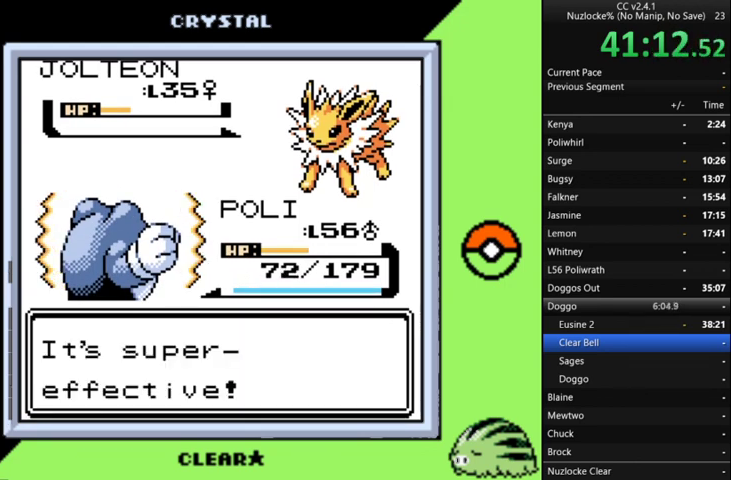
{"buttons": [], "events": [[33, "A", "down"], [133, "A", "up"], [233, "A", "down"], [333, "A", "up"], [400, "A", "down"], [500, "A", "up"]]}
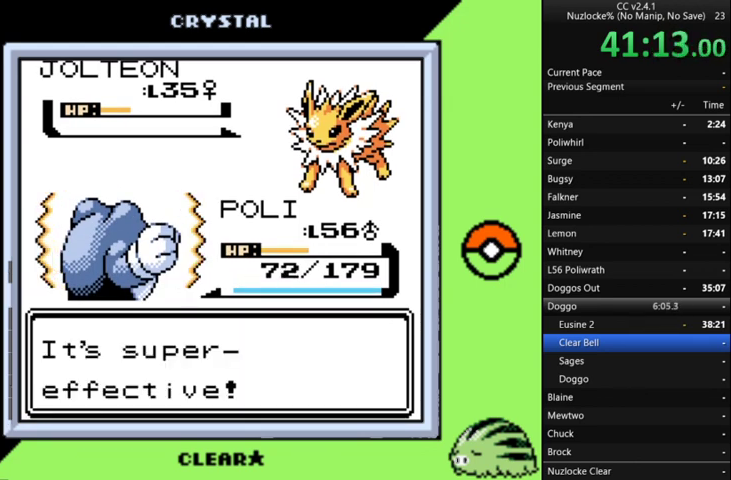
{"buttons": [], "events": [[133, "A", "down"], [233, "A", "up"], [333, "A", "down"], [433, "A", "up"]]}
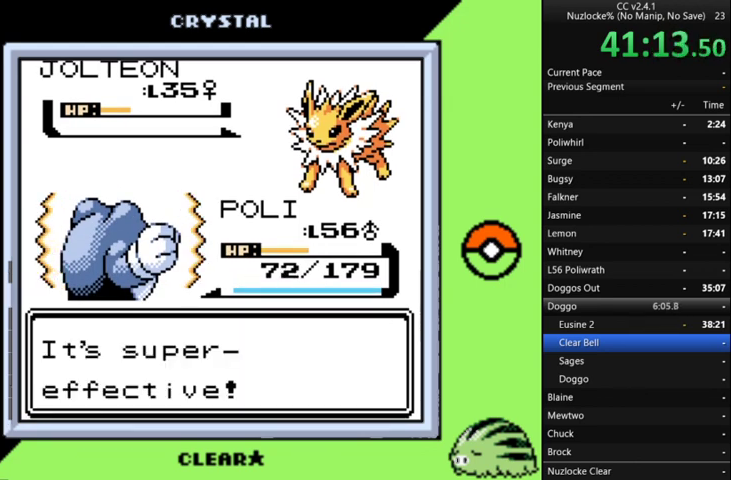
{"buttons": [], "events": [[33, "A", "down"], [100, "A", "up"], [200, "A", "down"], [300, "A", "up"], [400, "A", "down"], [500, "A", "up"]]}
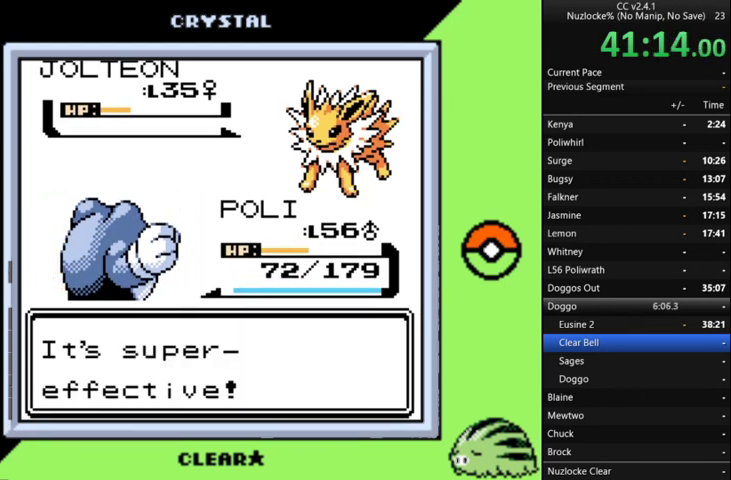
{"buttons": ["A"], "events": [[67, "A", "down"], [167, "A", "up"], [267, "A", "down"], [367, "A", "up"], [467, "A", "down"]]}
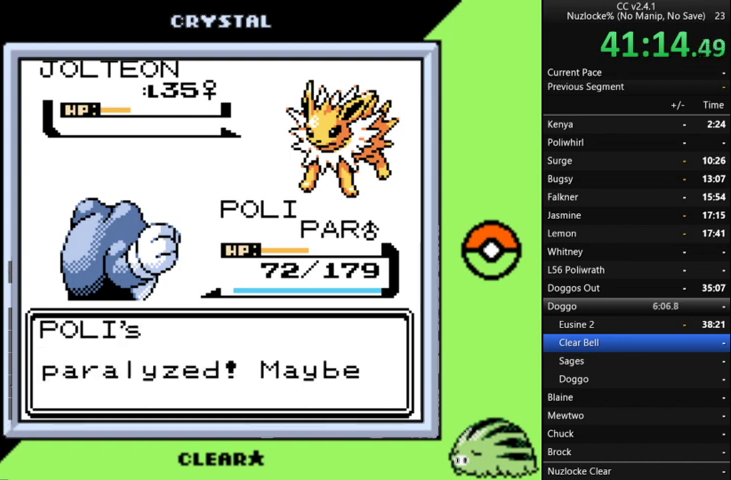
{"buttons": [], "events": [[33, "A", "up"], [133, "A", "down"], [233, "A", "up"], [333, "A", "down"], [433, "A", "up"]]}
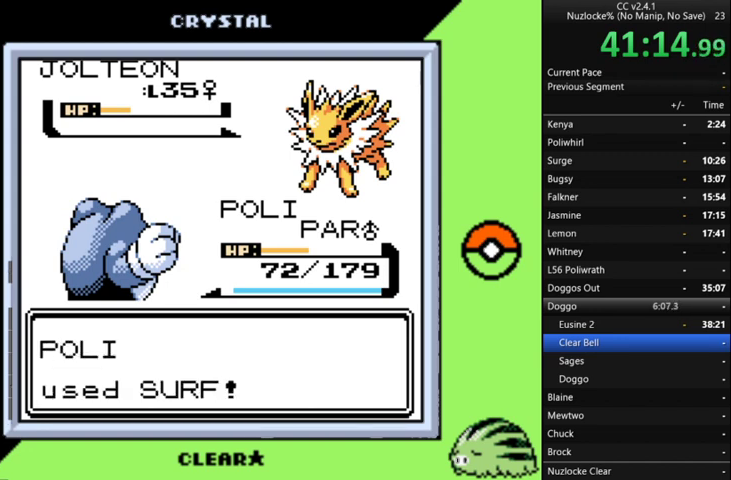
{"buttons": [], "events": [[167, "A", "down"], [267, "A", "up"], [367, "A", "down"], [500, "A", "up"]]}
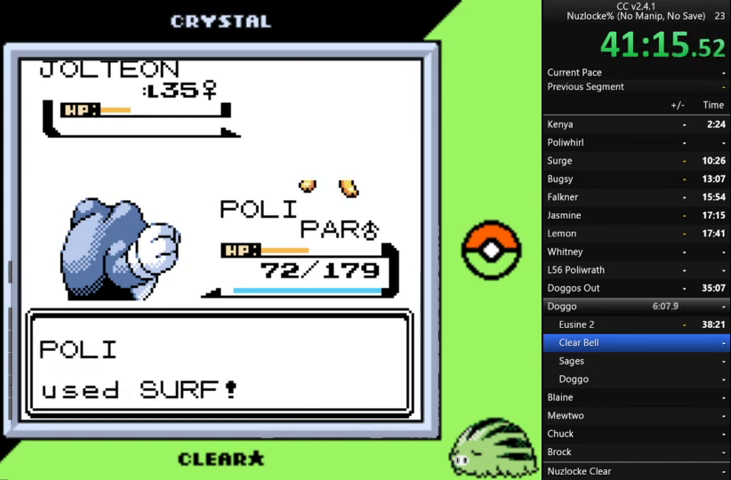
{"buttons": [], "events": []}
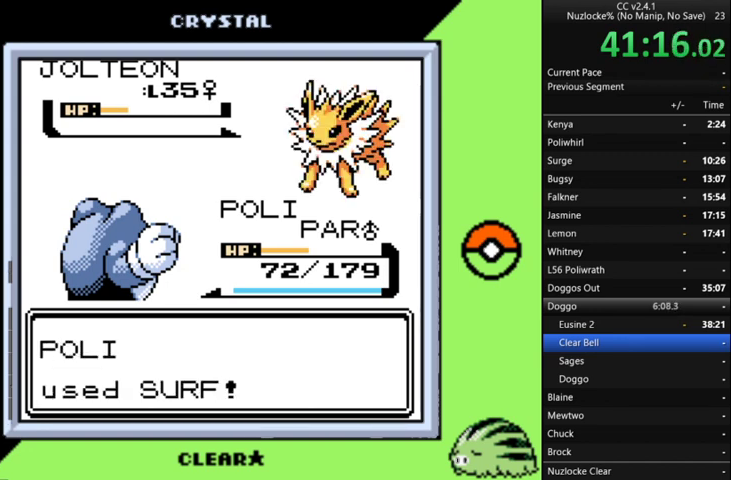
{"buttons": [], "events": [[367, "A", "down"], [500, "A", "up"]]}